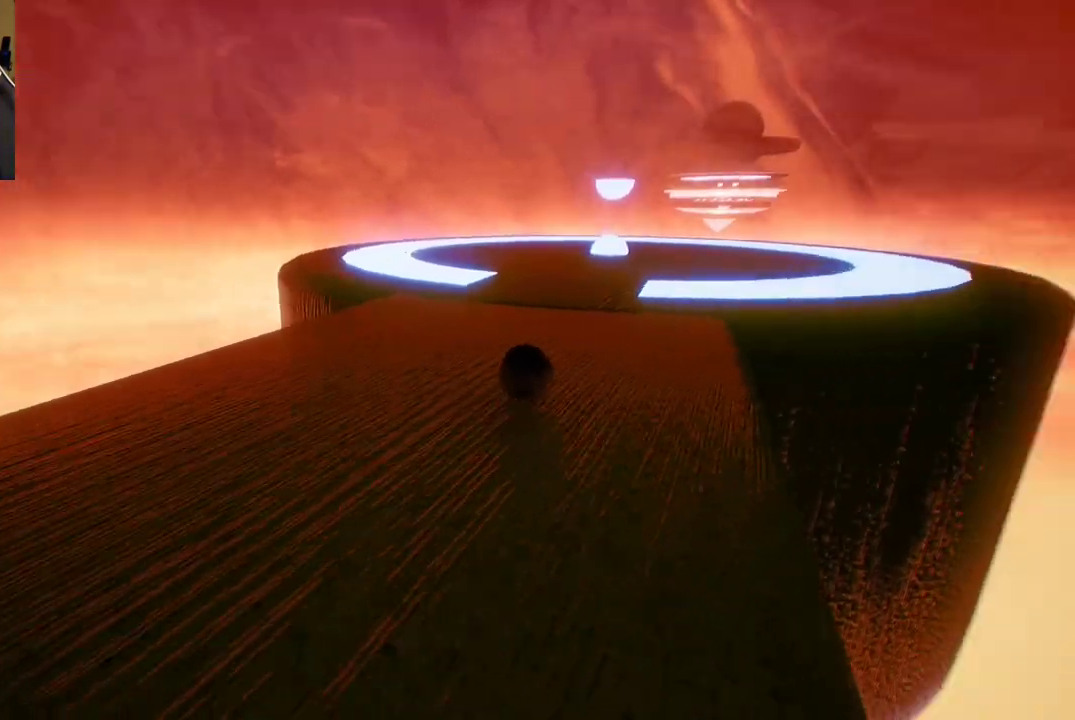
Gameplay with a controller (Xbox layout); each line is a JSON object with the inputs held at the frame after it. "events" lists button and stick changes between this image and that frame as [ms after this image, input, new state], when the widget could be followed in between.
{"buttons": [], "left_stick": "center", "right_stick": "center", "events": [[50, "left_stick", "down"], [317, "left_stick", "center"]]}
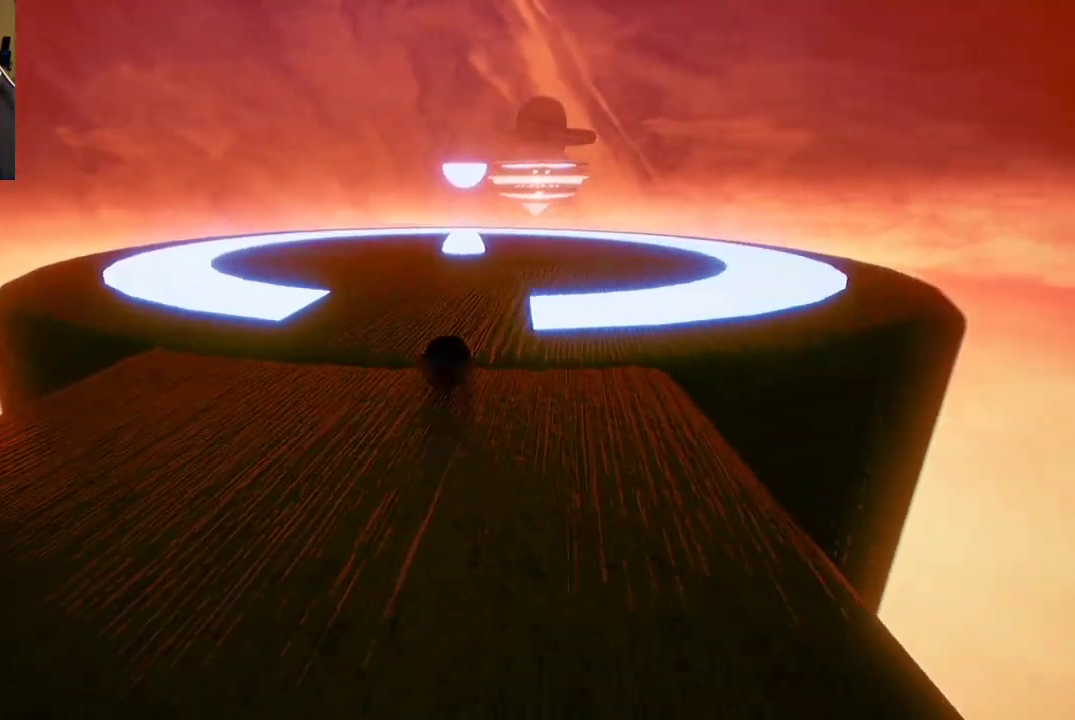
{"buttons": [], "left_stick": "up-right", "right_stick": "center", "events": [[350, "left_stick", "up"], [483, "left_stick", "up-right"]]}
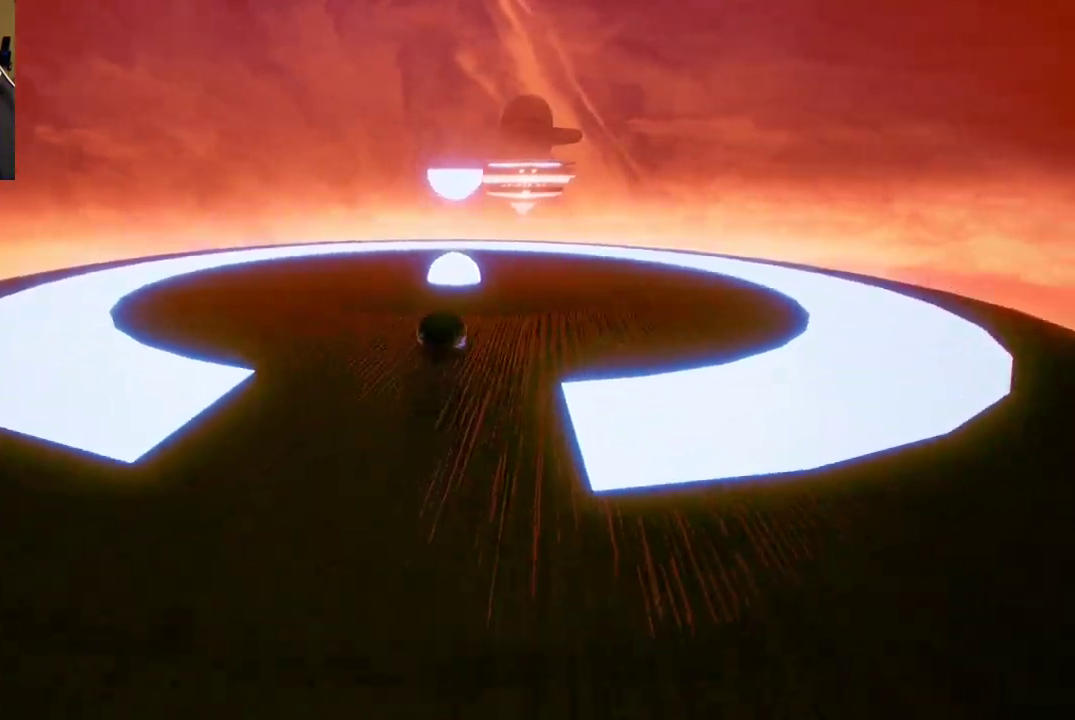
{"buttons": [], "left_stick": "down", "right_stick": "center", "events": [[100, "left_stick", "center"], [350, "left_stick", "down"]]}
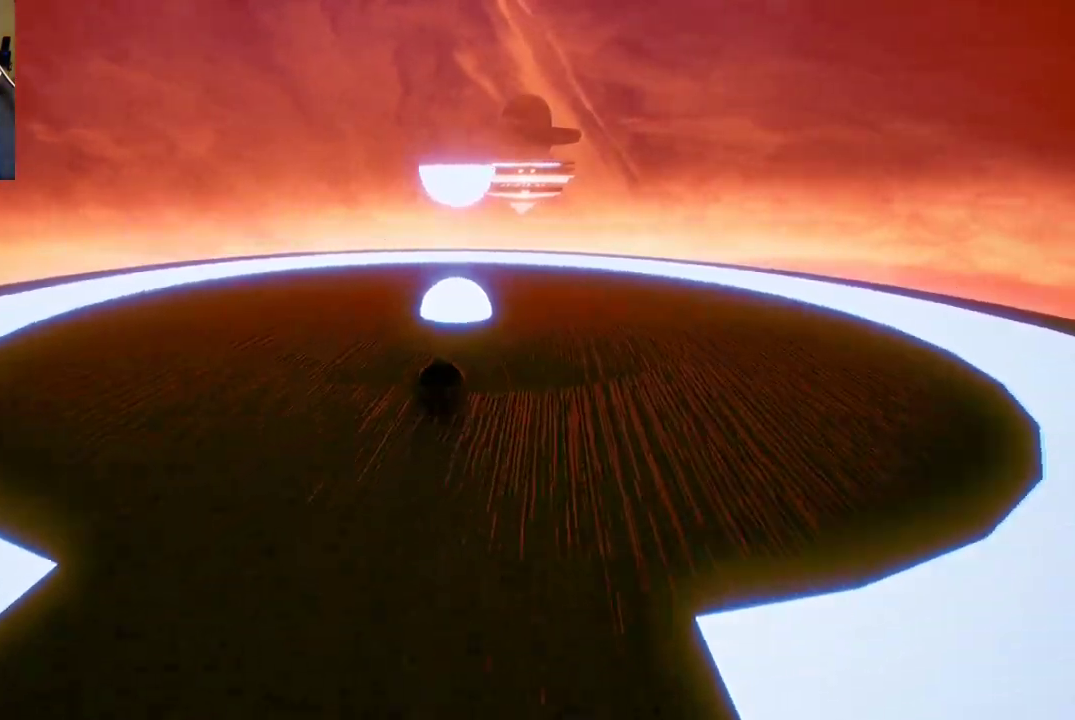
{"buttons": [], "left_stick": "down", "right_stick": "center", "events": []}
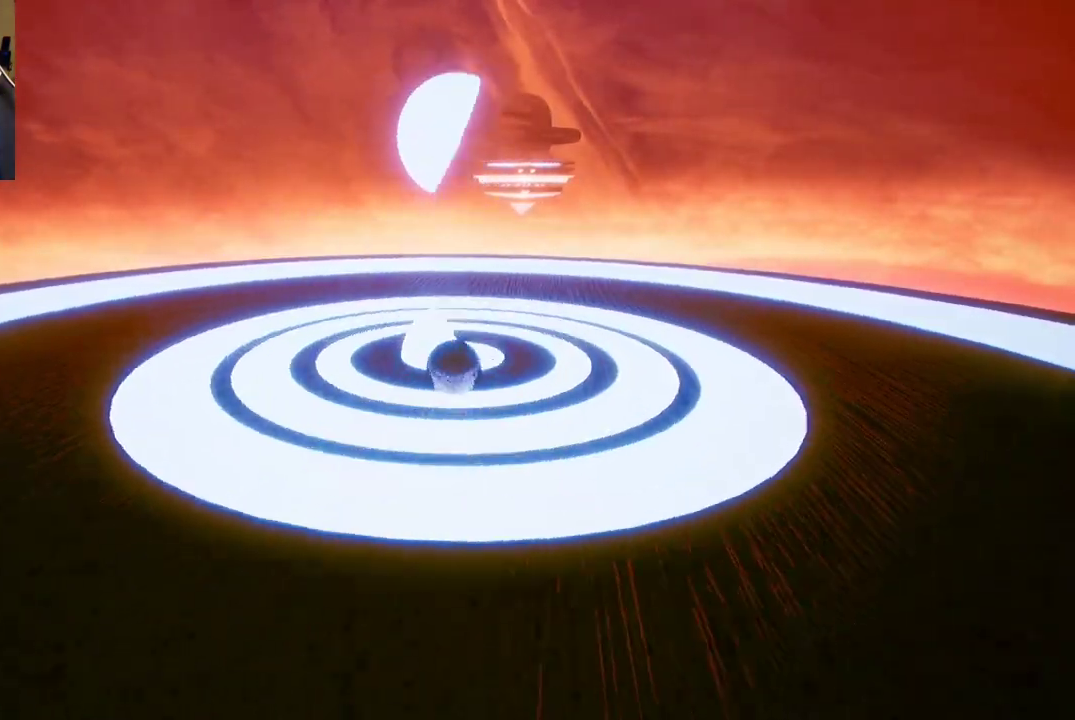
{"buttons": [], "left_stick": "down", "right_stick": "center", "events": []}
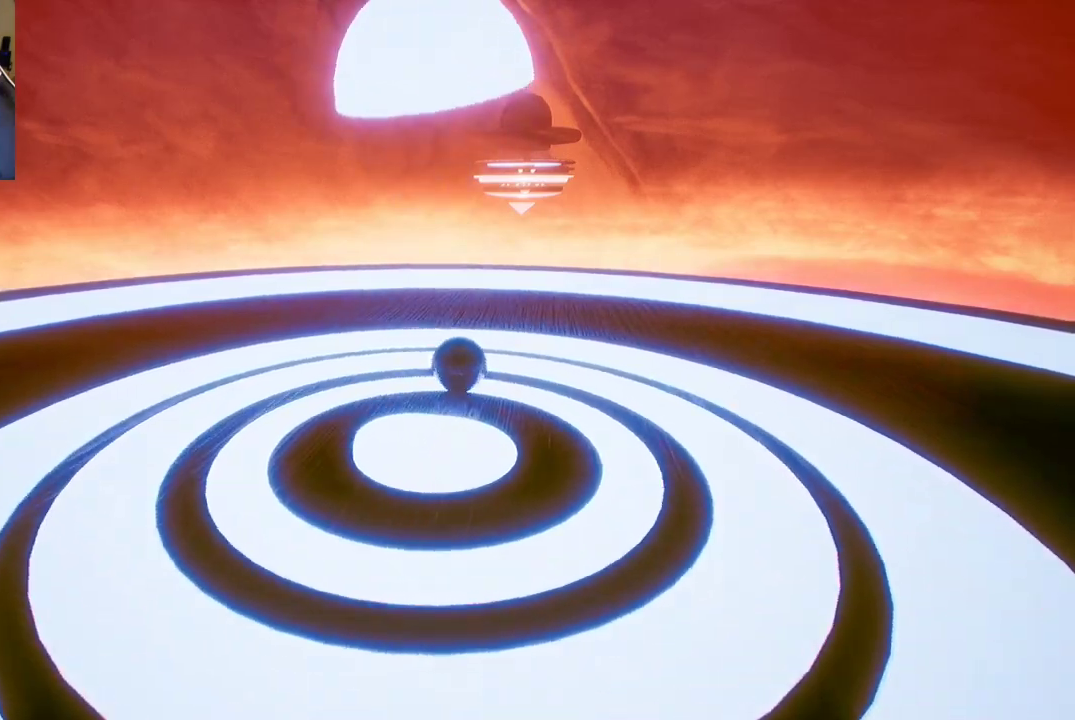
{"buttons": [], "left_stick": "down", "right_stick": "center", "events": [[333, "right_stick", "down-left"], [483, "right_stick", "center"]]}
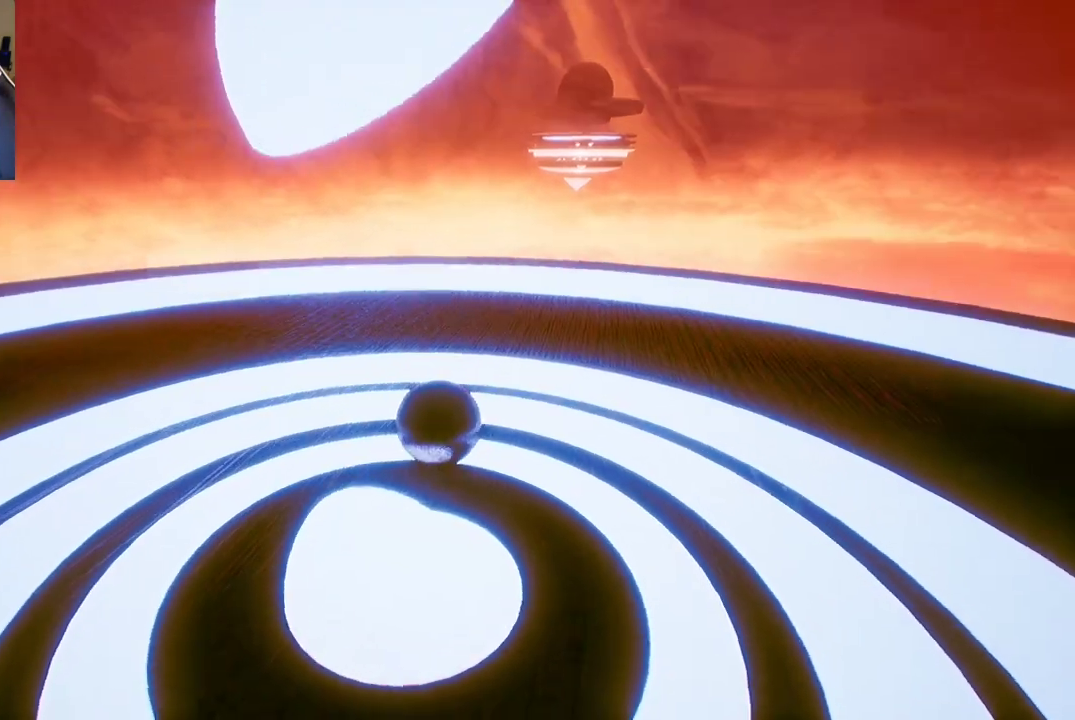
{"buttons": [], "left_stick": "center", "right_stick": "center", "events": [[33, "left_stick", "center"], [83, "left_stick", "up-right"], [300, "left_stick", "center"]]}
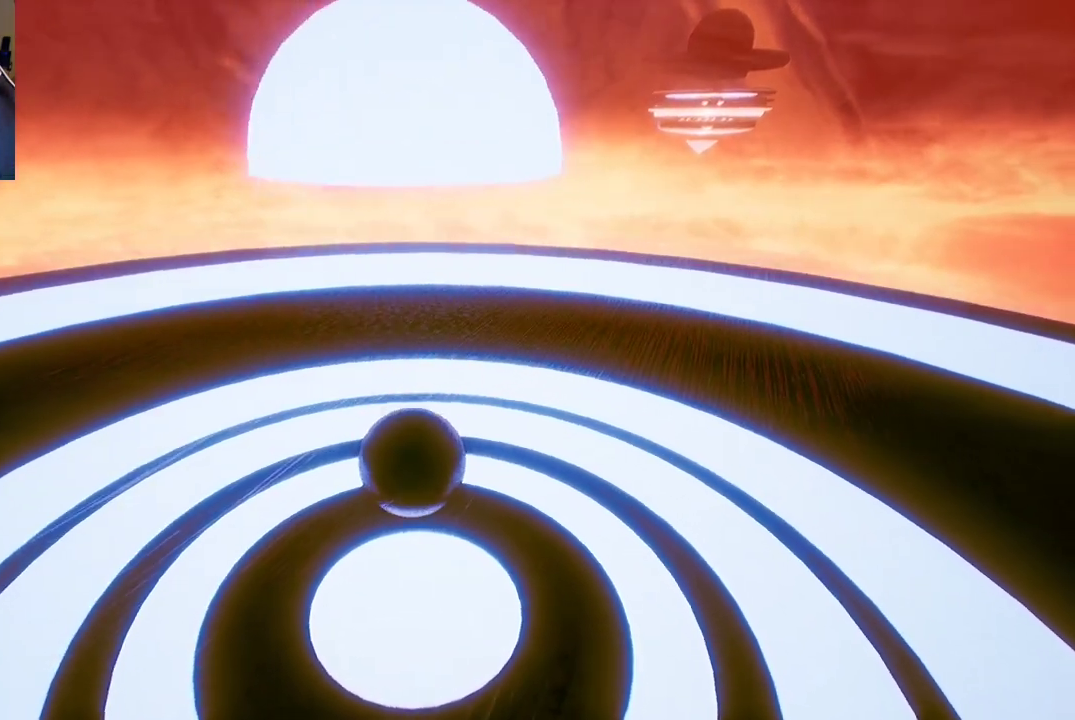
{"buttons": [], "left_stick": "center", "right_stick": "center", "events": []}
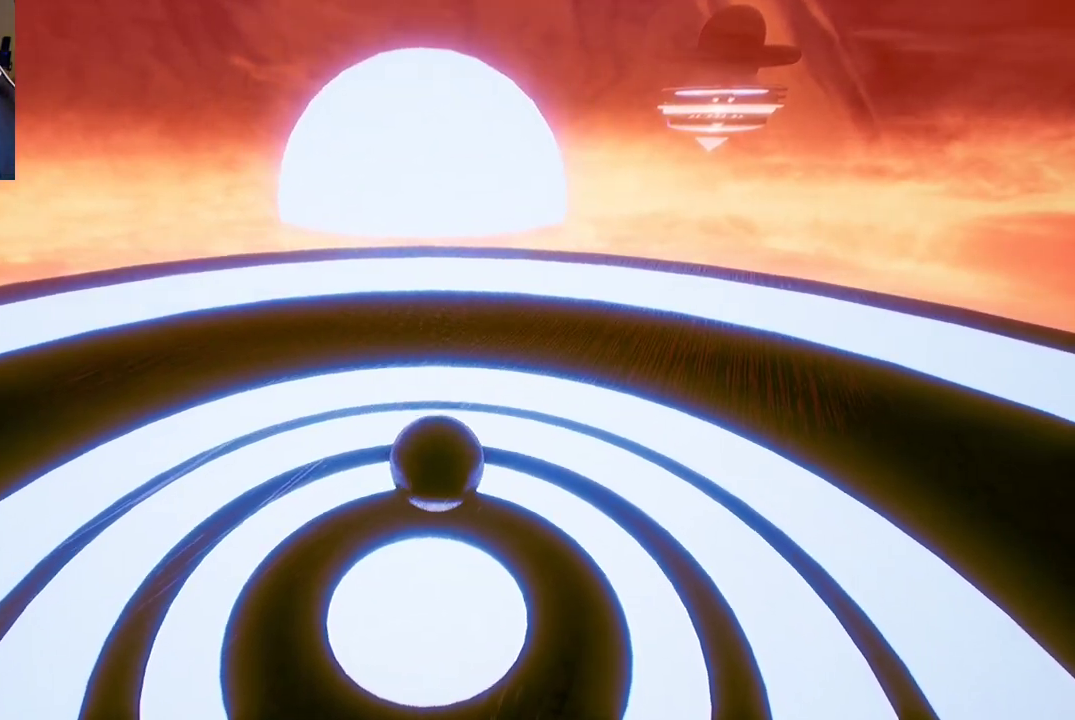
{"buttons": [], "left_stick": "center", "right_stick": "left", "events": [[400, "right_stick", "left"]]}
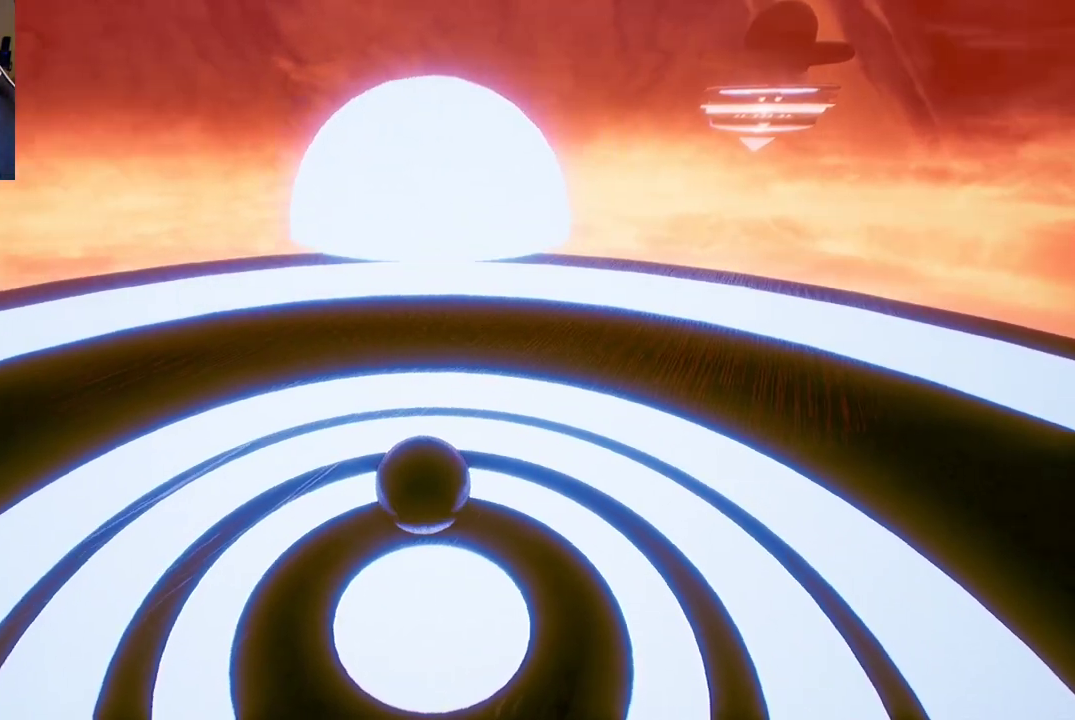
{"buttons": [], "left_stick": "center", "right_stick": "left", "events": []}
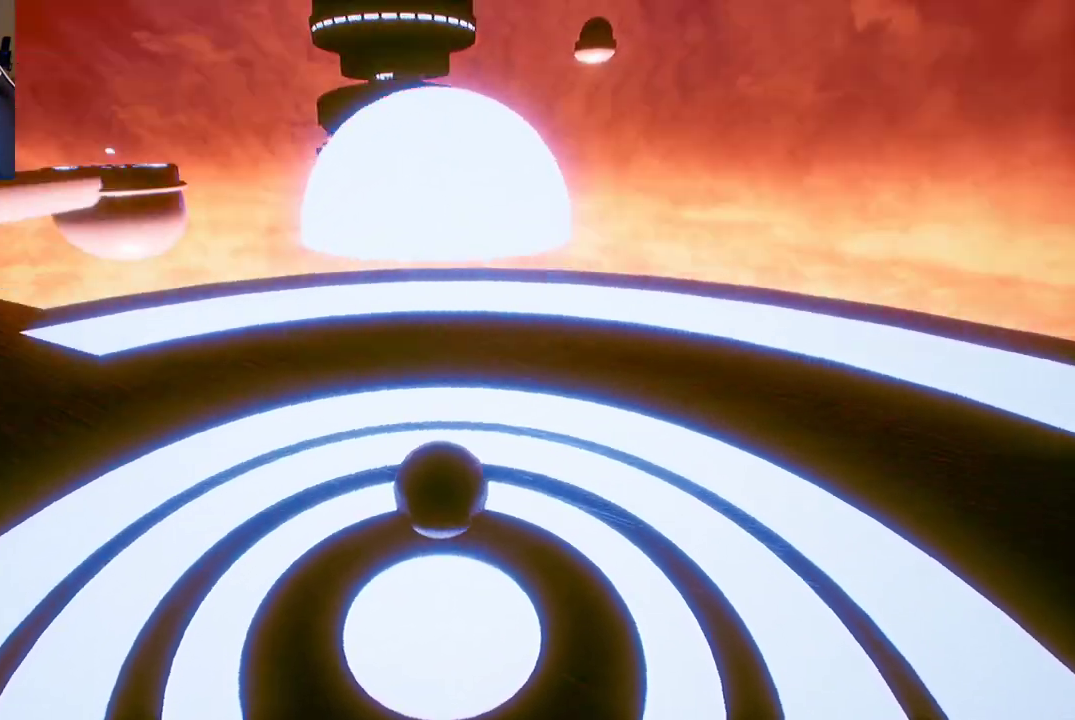
{"buttons": [], "left_stick": "center", "right_stick": "center", "events": [[133, "right_stick", "center"]]}
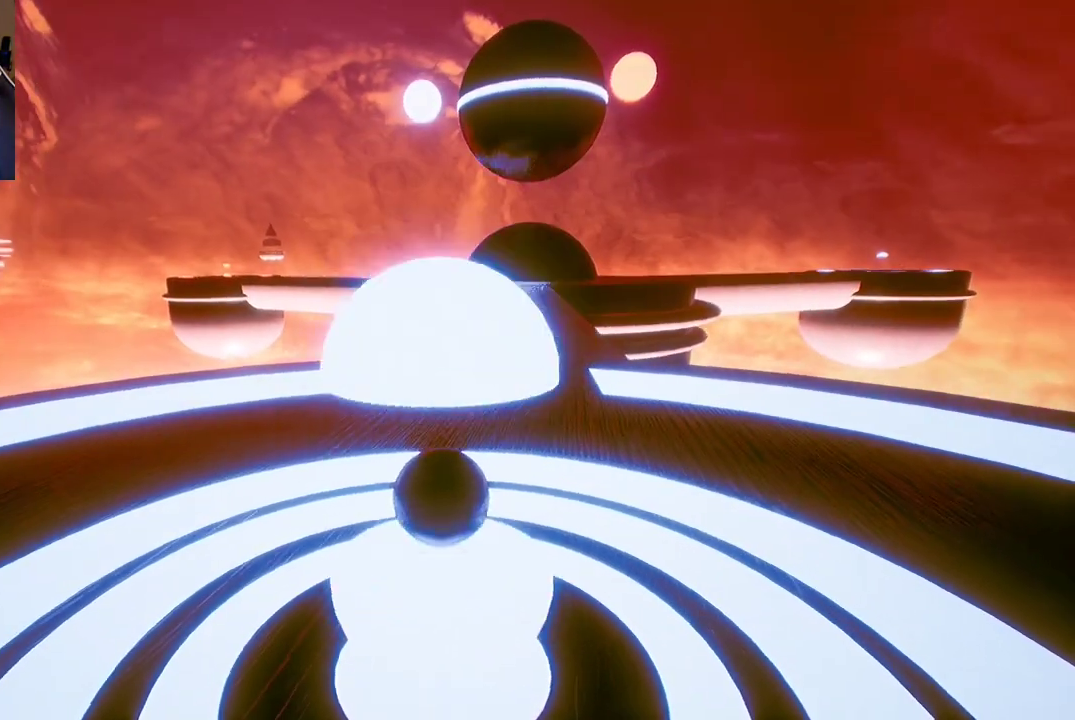
{"buttons": [], "left_stick": "center", "right_stick": "center", "events": []}
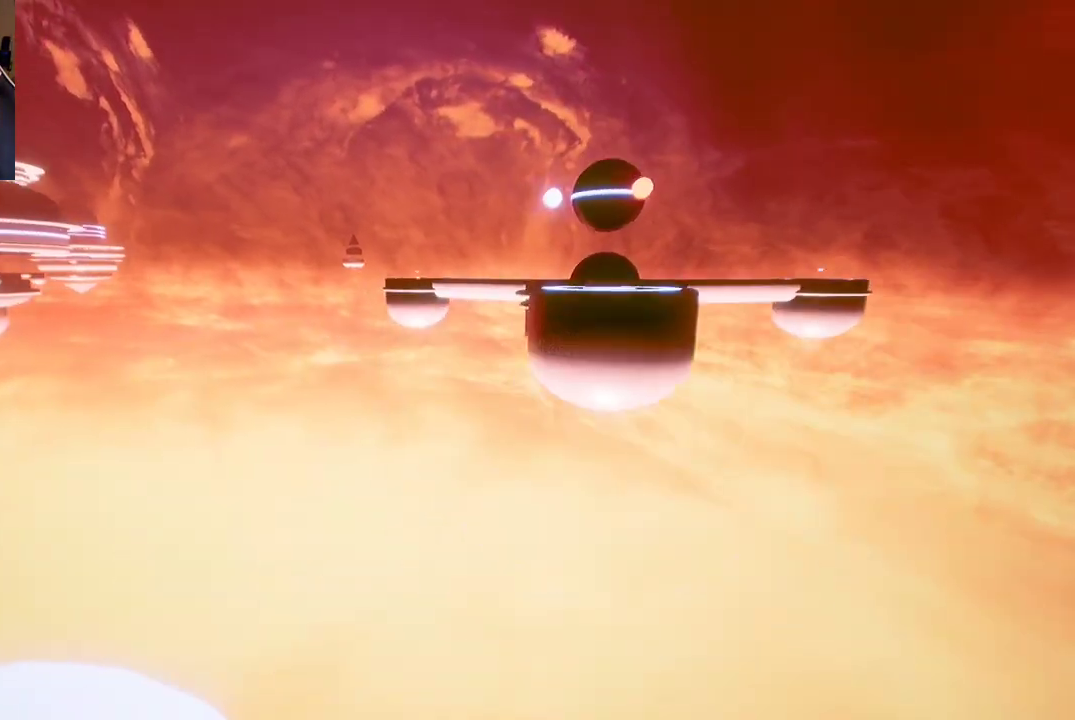
{"buttons": [], "left_stick": "center", "right_stick": "center", "events": []}
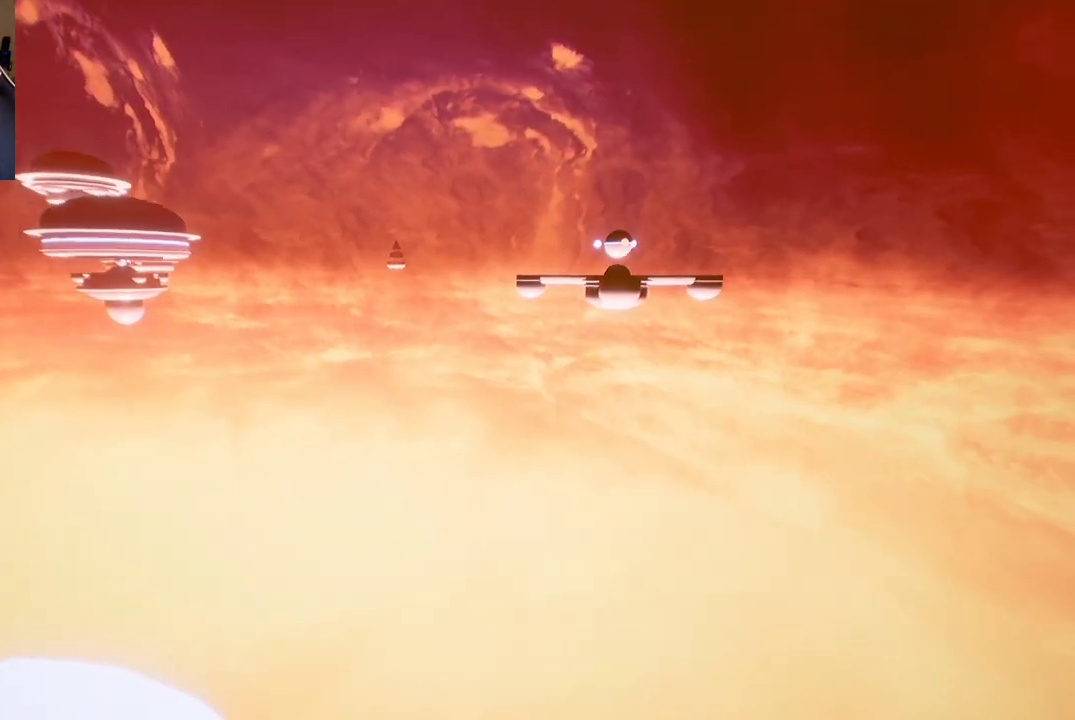
{"buttons": [], "left_stick": "center", "right_stick": "center", "events": [[50, "right_stick", "left"], [200, "right_stick", "center"]]}
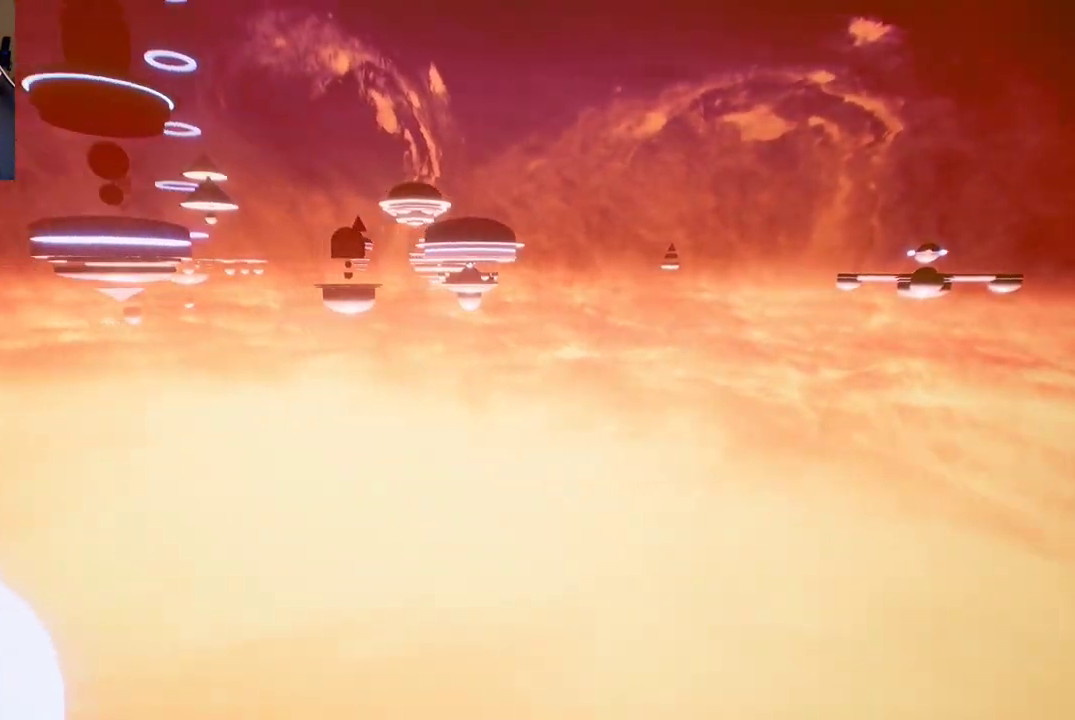
{"buttons": [], "left_stick": "center", "right_stick": "left", "events": [[467, "right_stick", "left"]]}
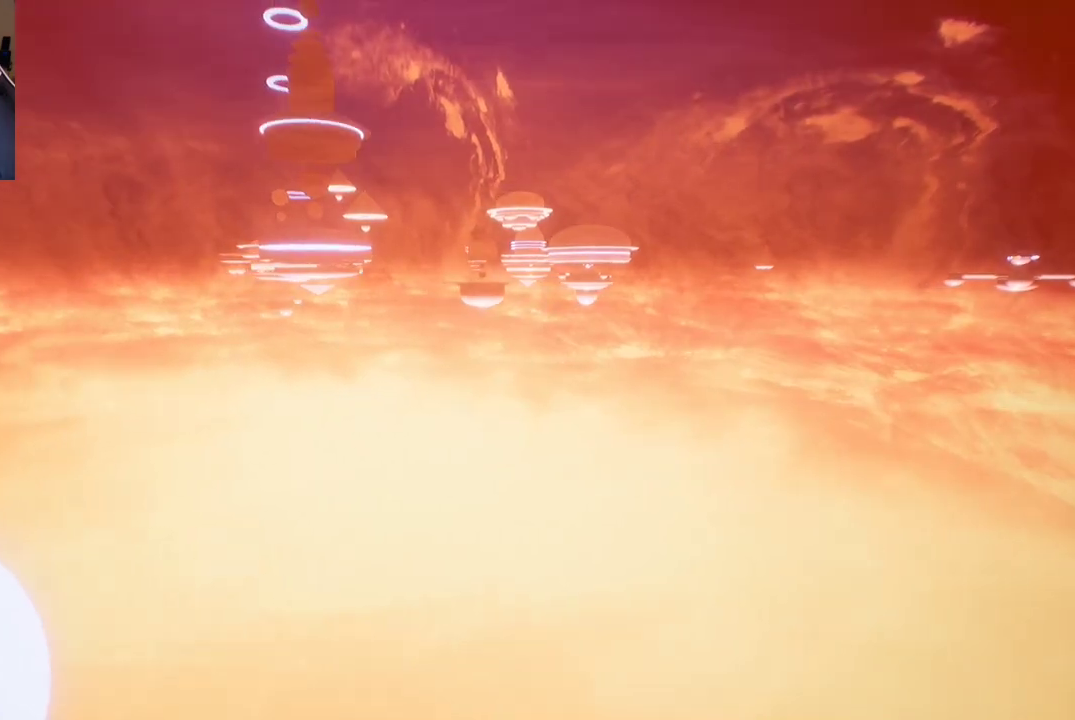
{"buttons": [], "left_stick": "center", "right_stick": "center", "events": [[500, "right_stick", "center"]]}
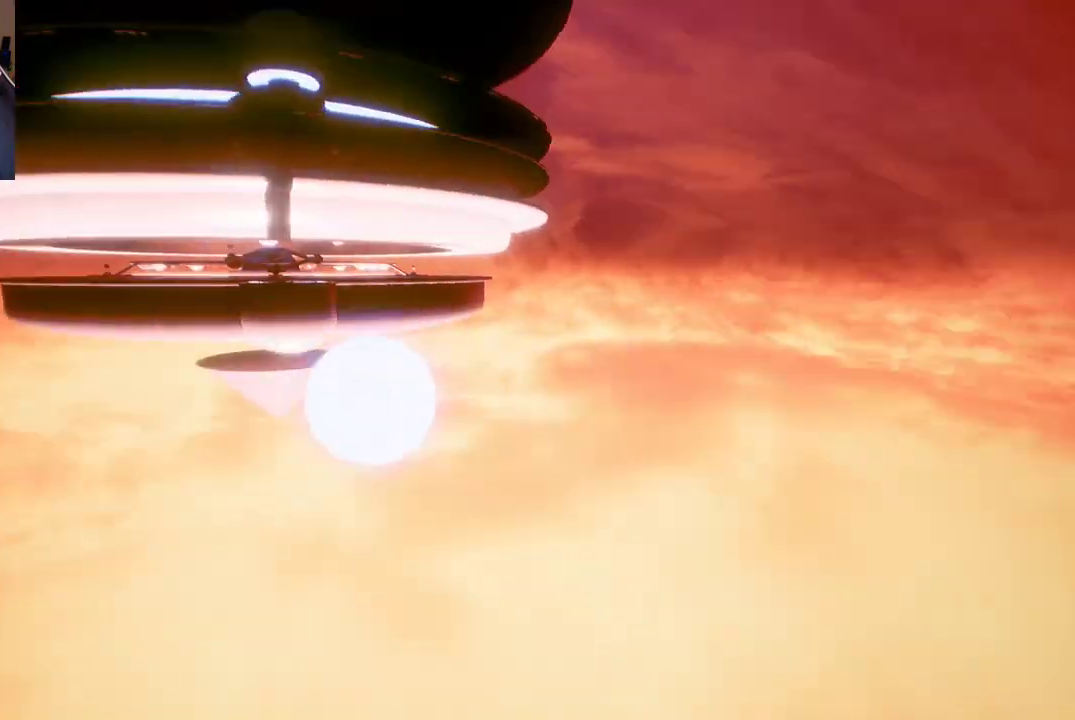
{"buttons": [], "left_stick": "center", "right_stick": "center", "events": []}
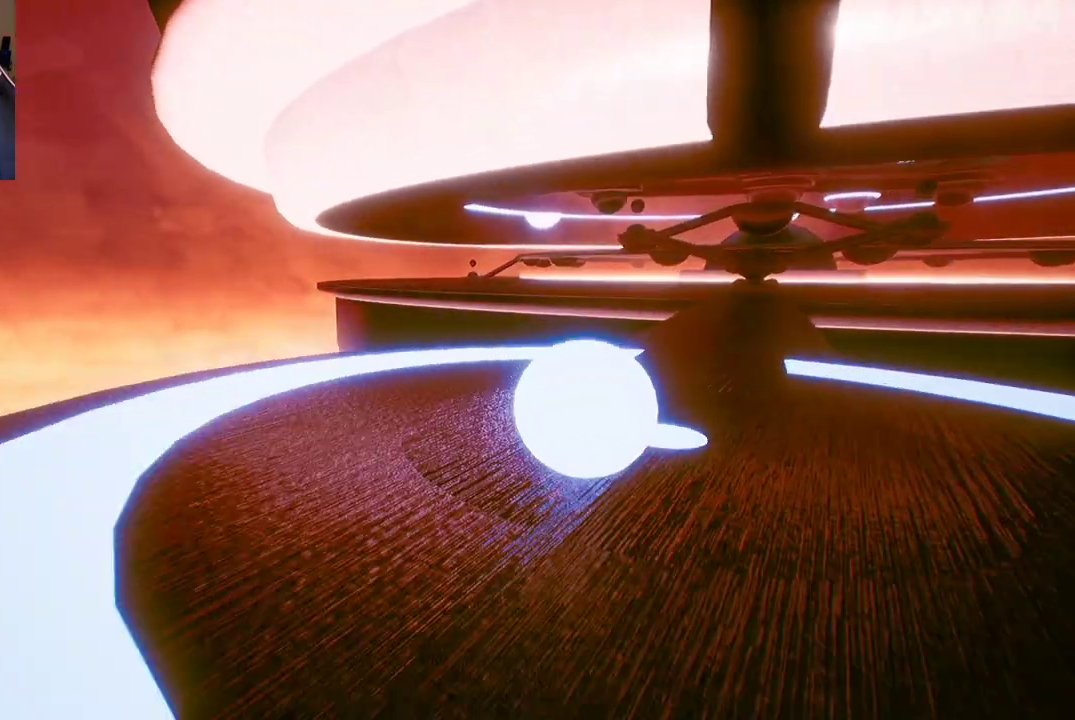
{"buttons": [], "left_stick": "up-right", "right_stick": "center", "events": [[217, "left_stick", "right"], [283, "left_stick", "up-right"]]}
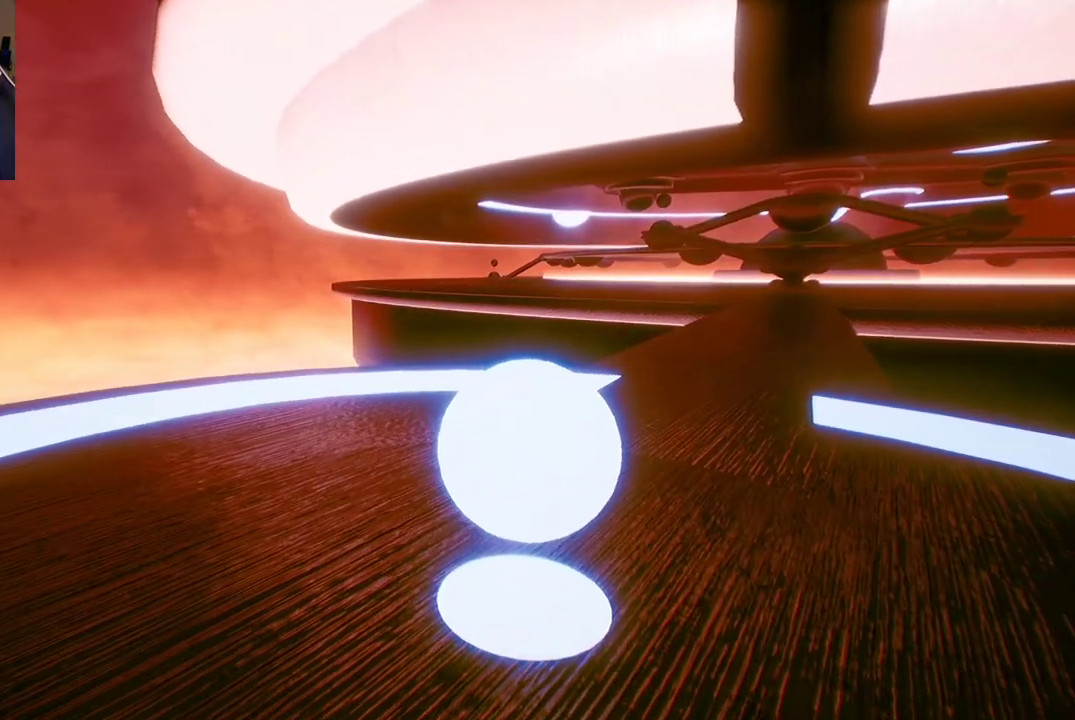
{"buttons": [], "left_stick": "up-right", "right_stick": "center", "events": []}
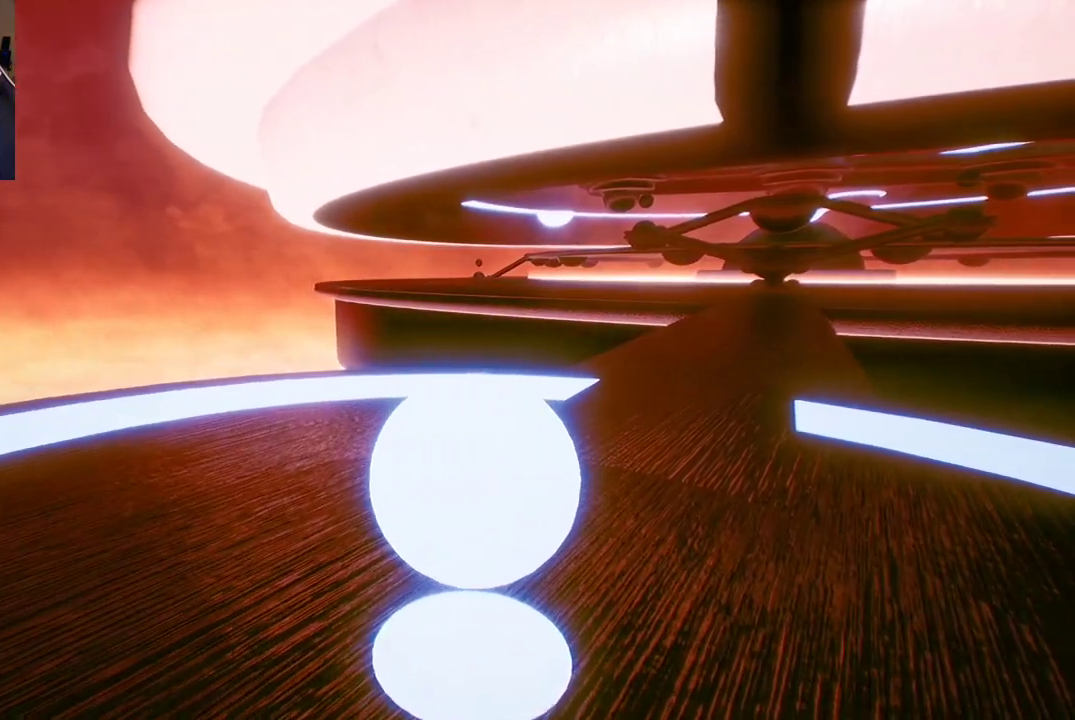
{"buttons": [], "left_stick": "up-right", "right_stick": "center", "events": []}
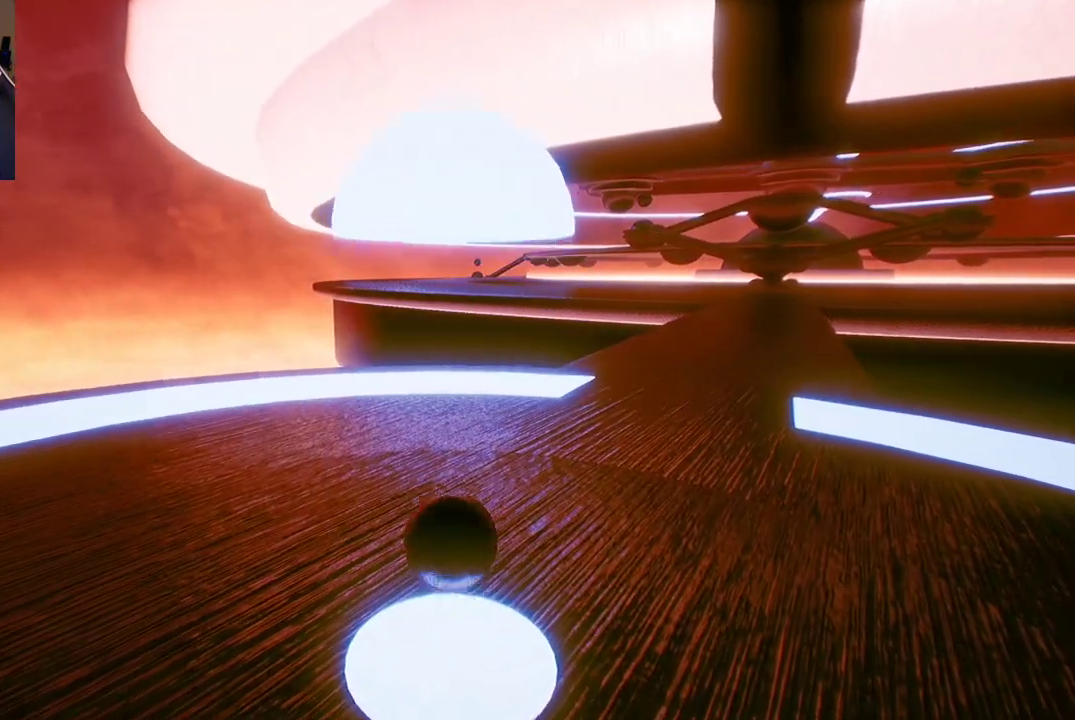
{"buttons": [], "left_stick": "up", "right_stick": "center", "events": [[400, "left_stick", "up"]]}
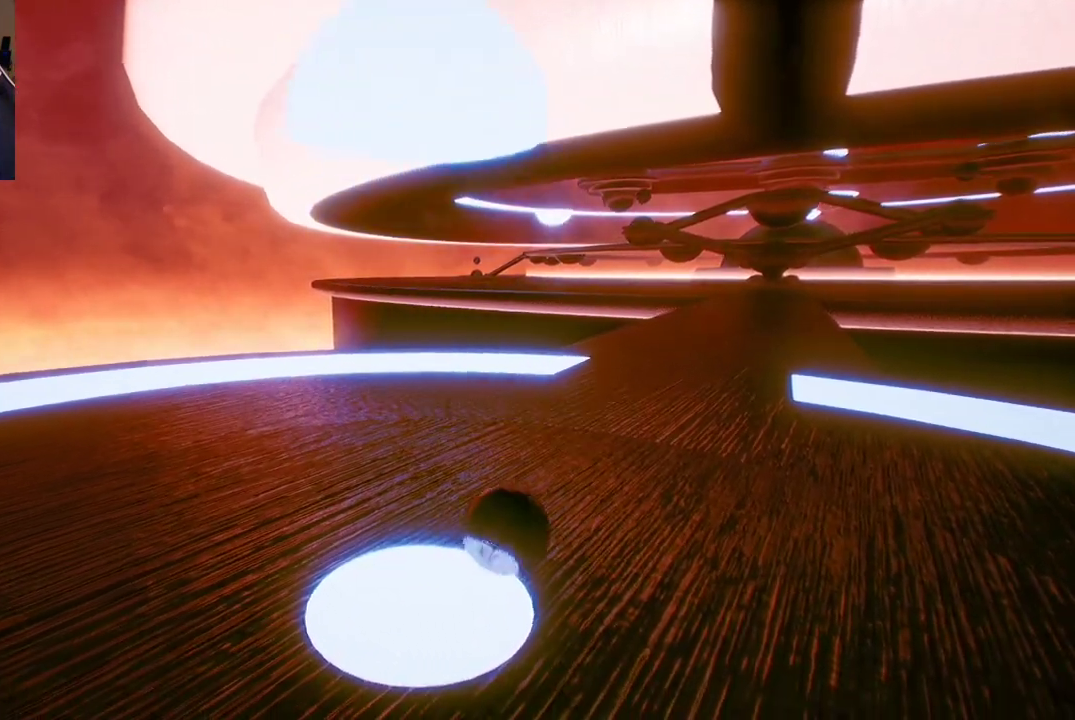
{"buttons": [], "left_stick": "up", "right_stick": "center", "events": []}
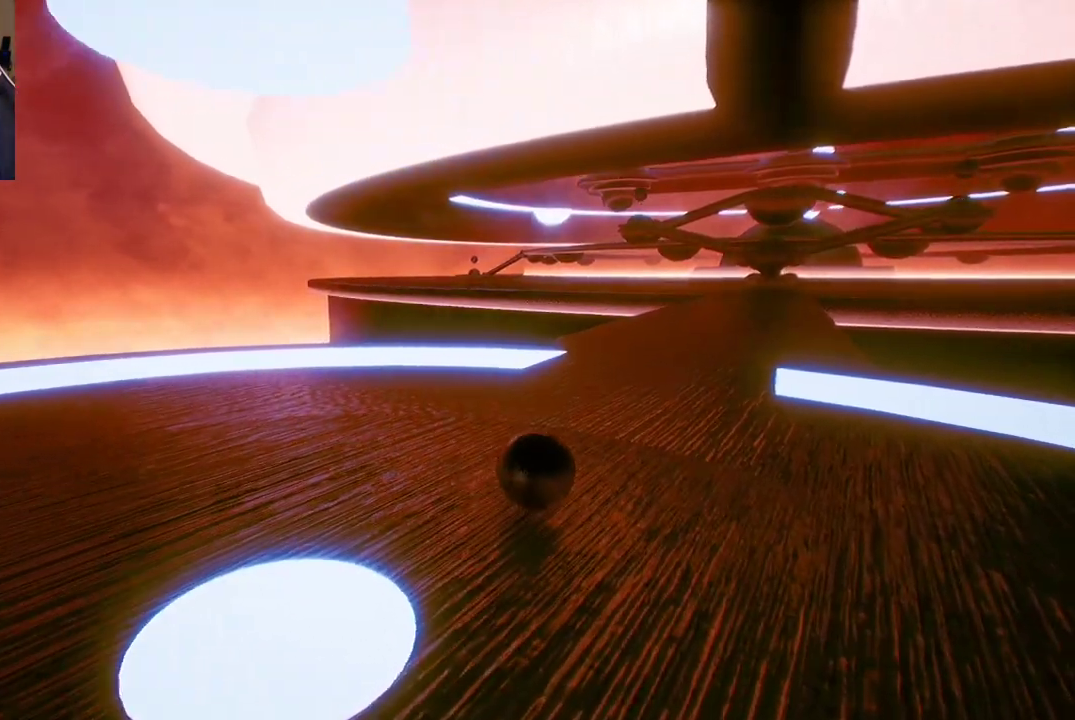
{"buttons": [], "left_stick": "up", "right_stick": "center", "events": []}
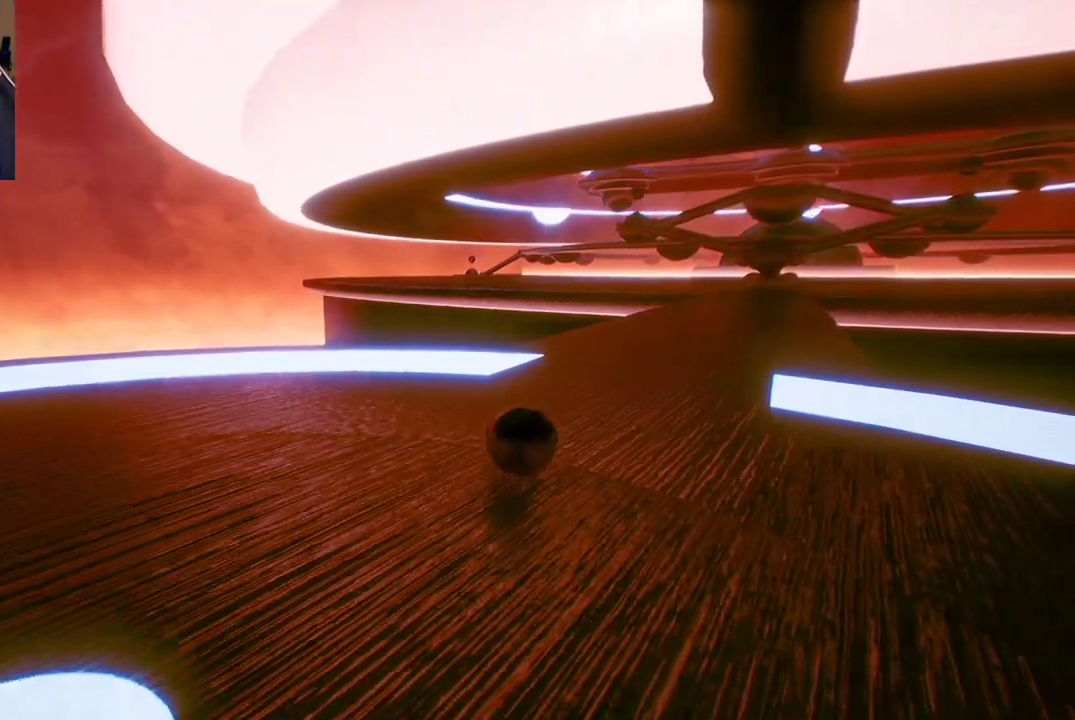
{"buttons": [], "left_stick": "up", "right_stick": "center", "events": []}
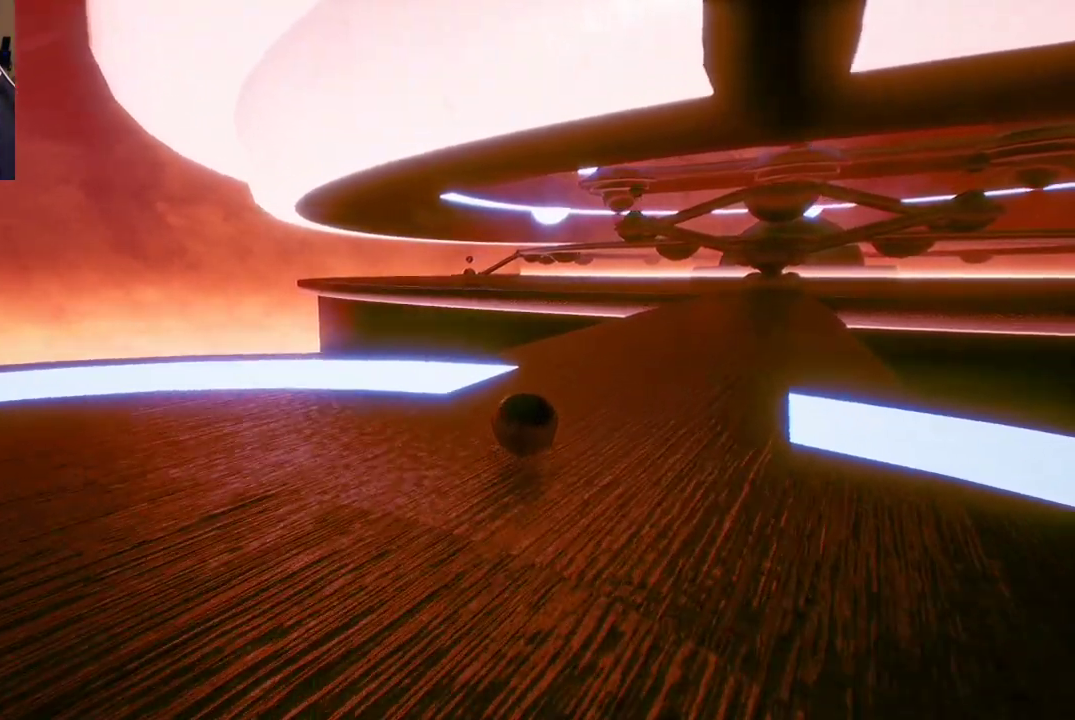
{"buttons": [], "left_stick": "up", "right_stick": "center", "events": [[100, "left_stick", "up-right"], [333, "right_stick", "right"], [433, "right_stick", "center"], [467, "left_stick", "up"]]}
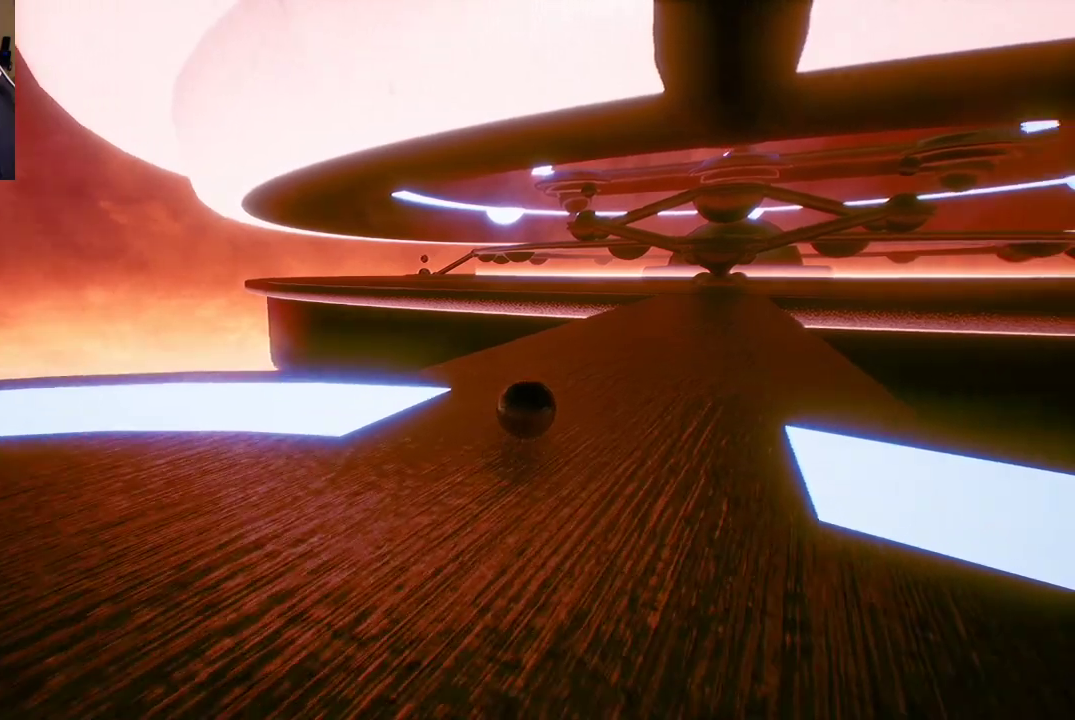
{"buttons": [], "left_stick": "up", "right_stick": "center", "events": []}
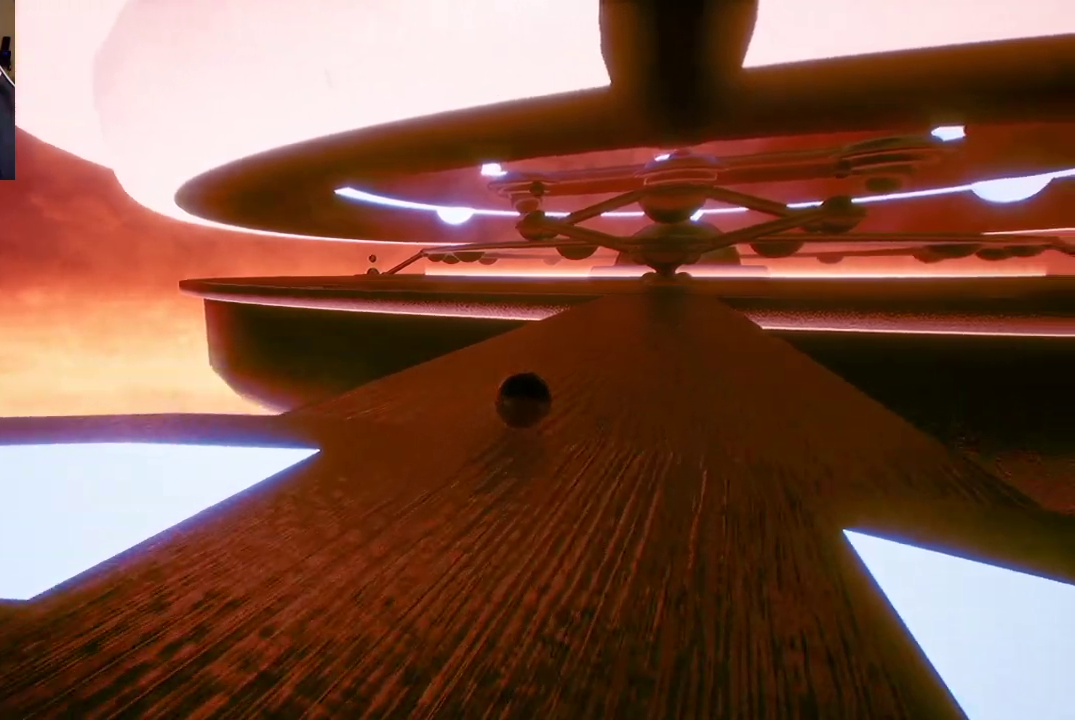
{"buttons": [], "left_stick": "up", "right_stick": "center", "events": []}
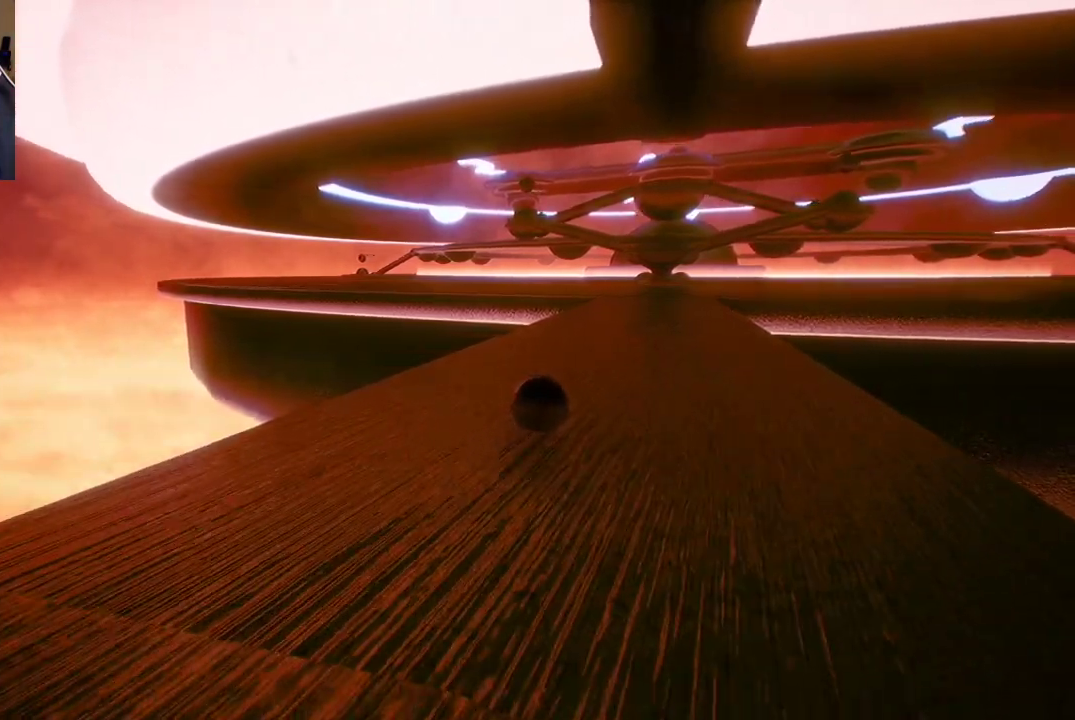
{"buttons": [], "left_stick": "up", "right_stick": "center", "events": []}
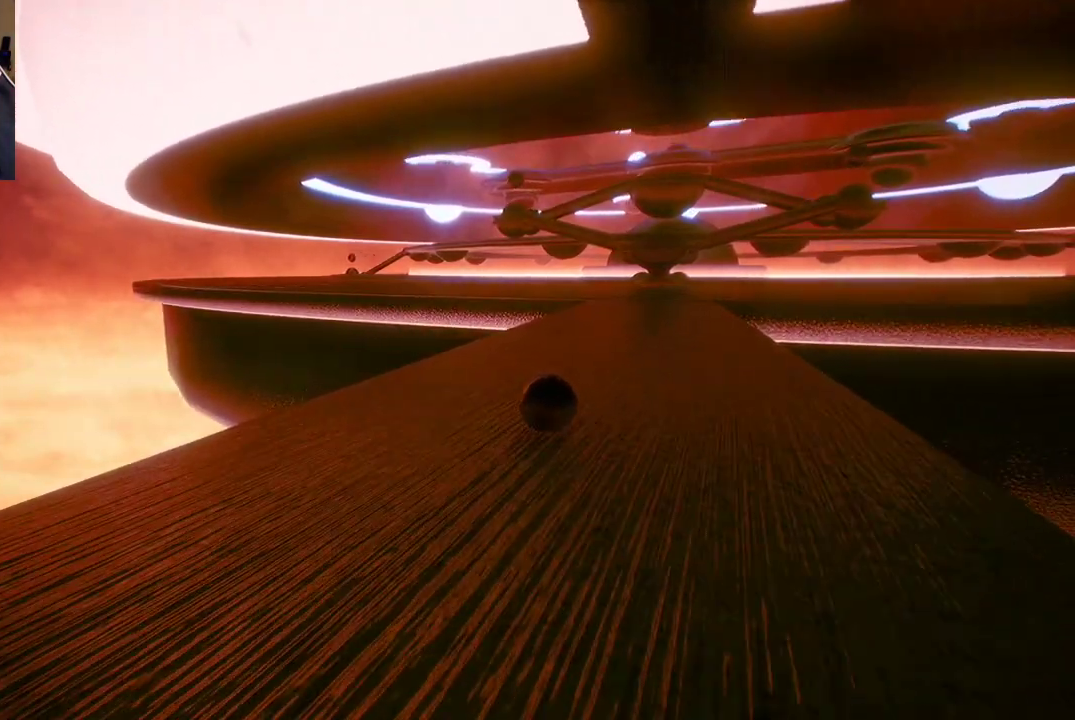
{"buttons": [], "left_stick": "up", "right_stick": "center", "events": [[183, "left_stick", "up-right"], [383, "left_stick", "up"]]}
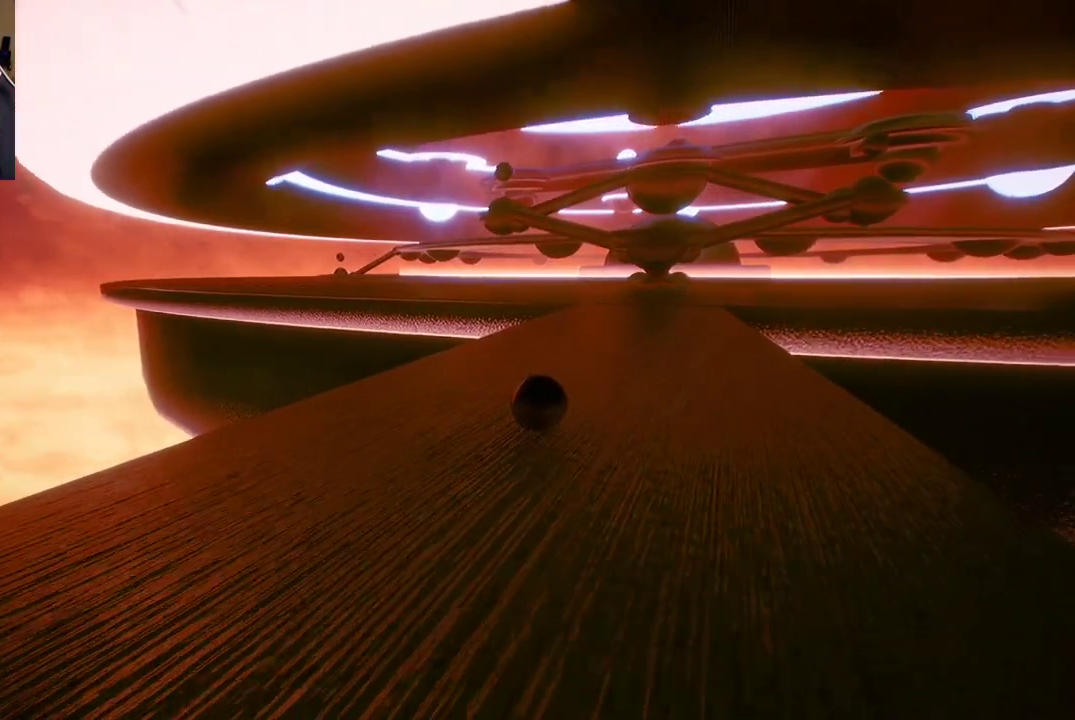
{"buttons": [], "left_stick": "up", "right_stick": "center", "events": [[67, "left_stick", "up-right"], [183, "left_stick", "up"]]}